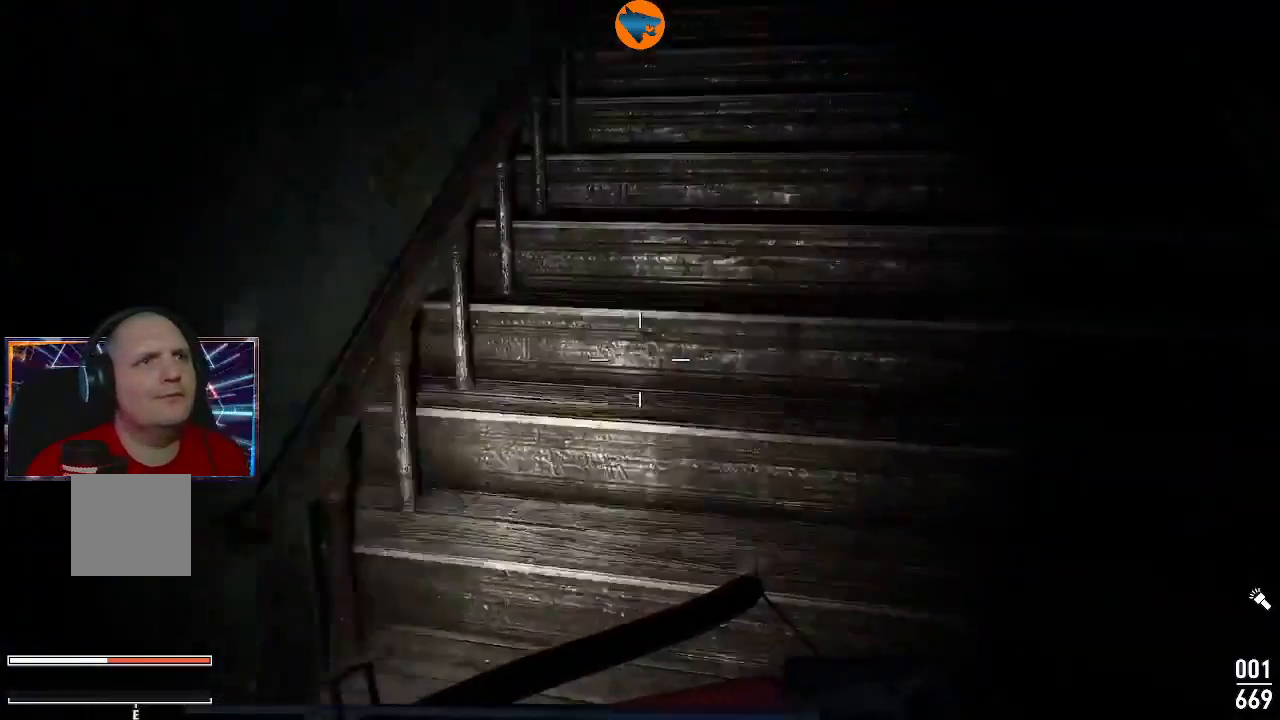
Gameplay with a controller (Xbox layout); each line is a JSON object with the inputs held at the frame after it. "events" lists button and stick changes between this image and that frame as [ms after this image, input, new state], when the widget could be followed in between. Not read: L3 R3.
{"buttons": [], "left_stick": "up", "right_stick": "up", "events": [[133, "right_stick", "center"], [233, "left_stick", "up-left"], [367, "left_stick", "up"], [467, "right_stick", "up"]]}
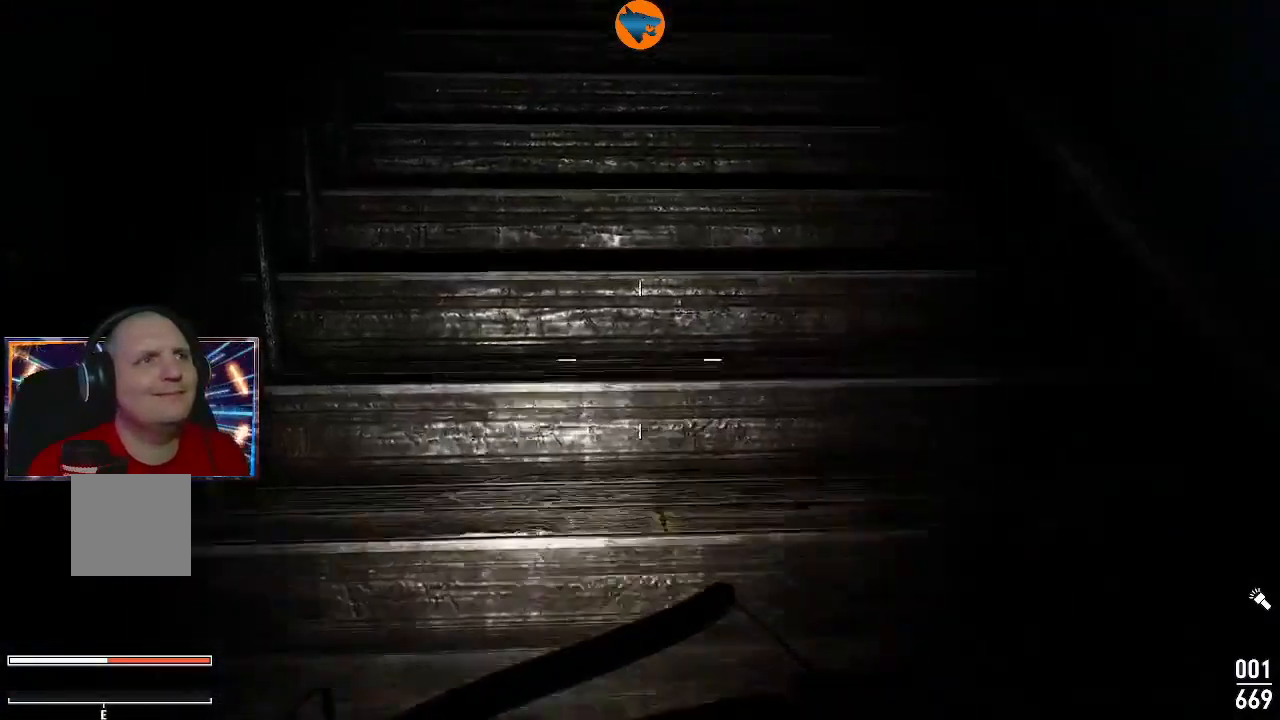
{"buttons": [], "left_stick": "up", "right_stick": "center", "events": [[167, "right_stick", "center"]]}
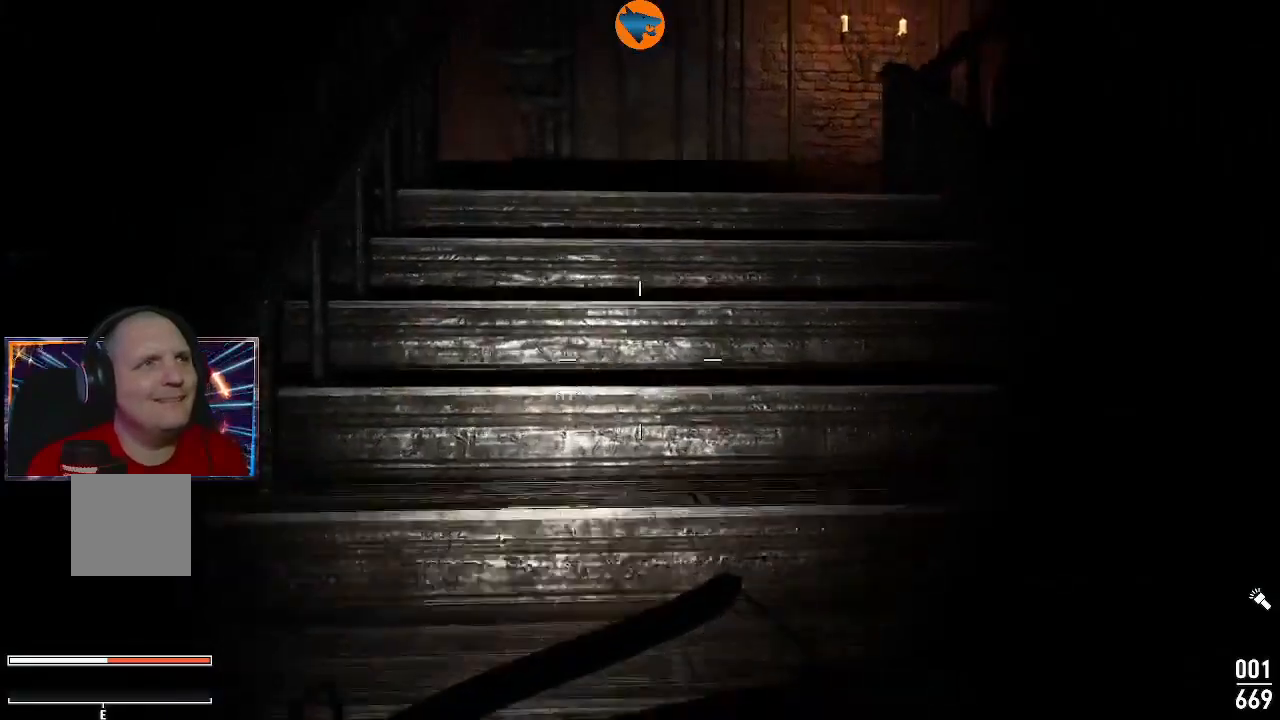
{"buttons": [], "left_stick": "up", "right_stick": "center", "events": []}
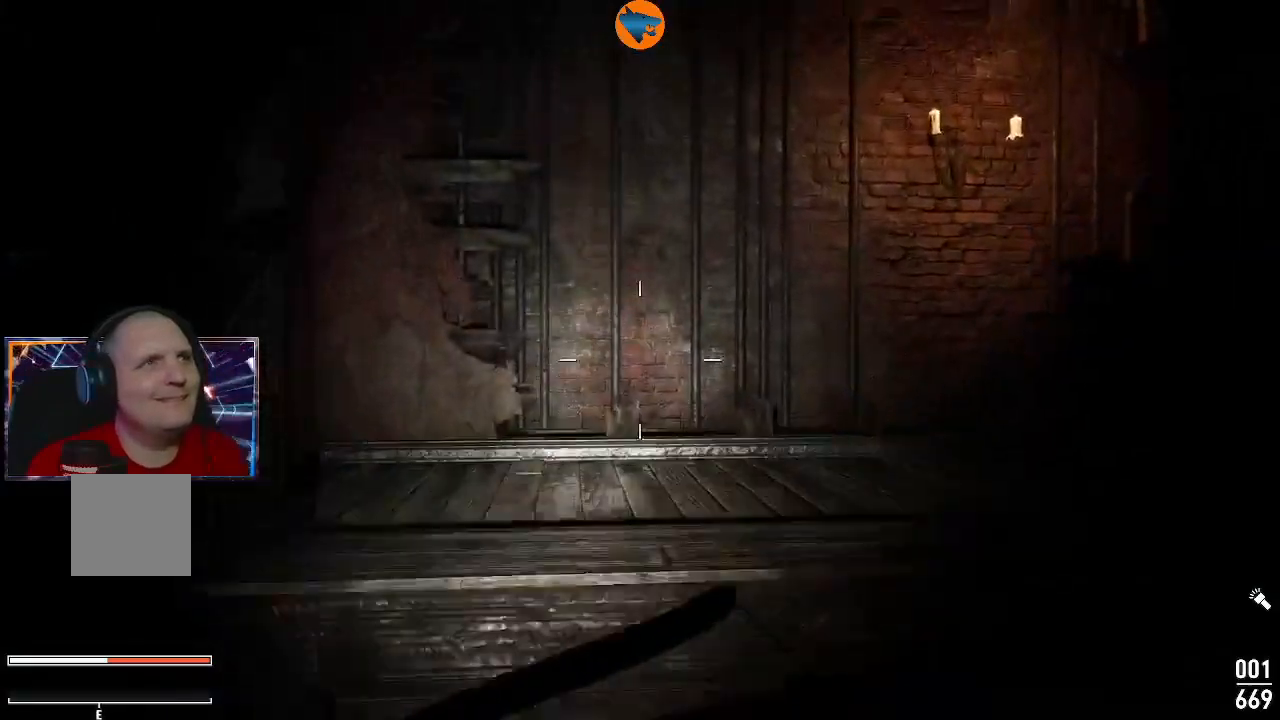
{"buttons": [], "left_stick": "up-left", "right_stick": "right", "events": [[67, "right_stick", "right"], [433, "left_stick", "up-left"]]}
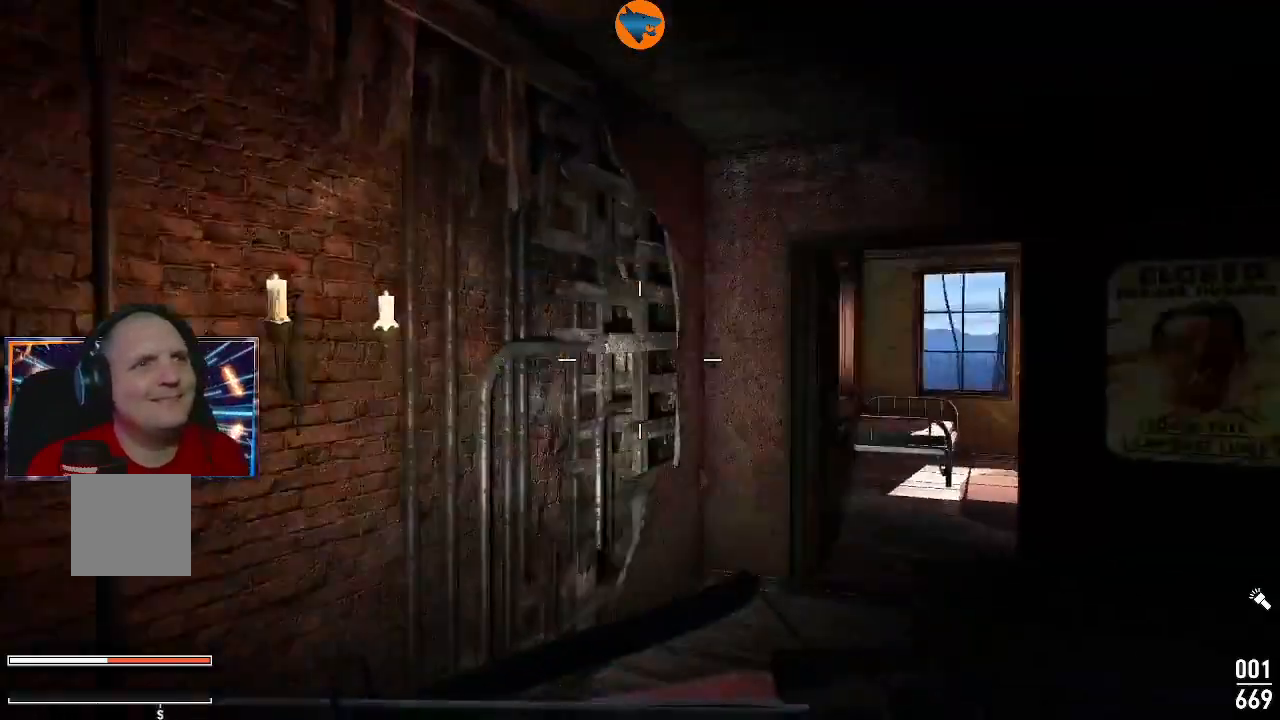
{"buttons": [], "left_stick": "up-left", "right_stick": "center", "events": [[367, "right_stick", "center"]]}
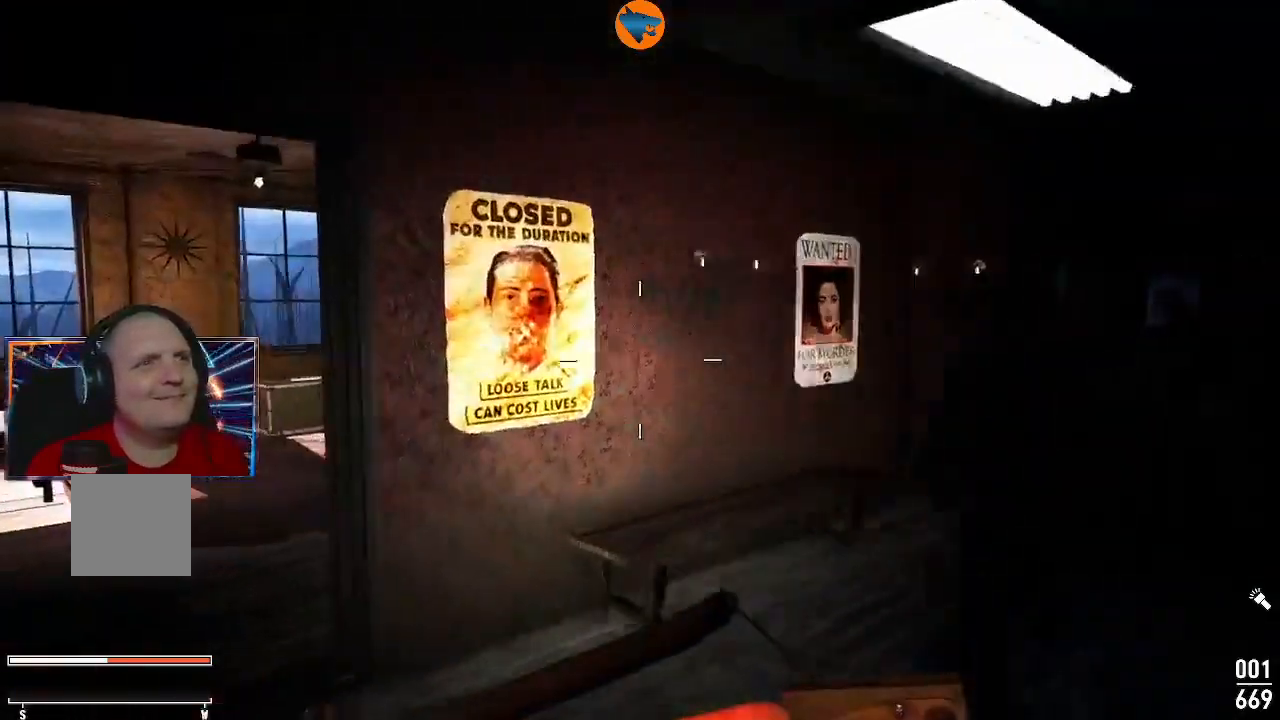
{"buttons": [], "left_stick": "up", "right_stick": "center", "events": [[133, "right_stick", "left"], [200, "left_stick", "up"], [400, "right_stick", "center"]]}
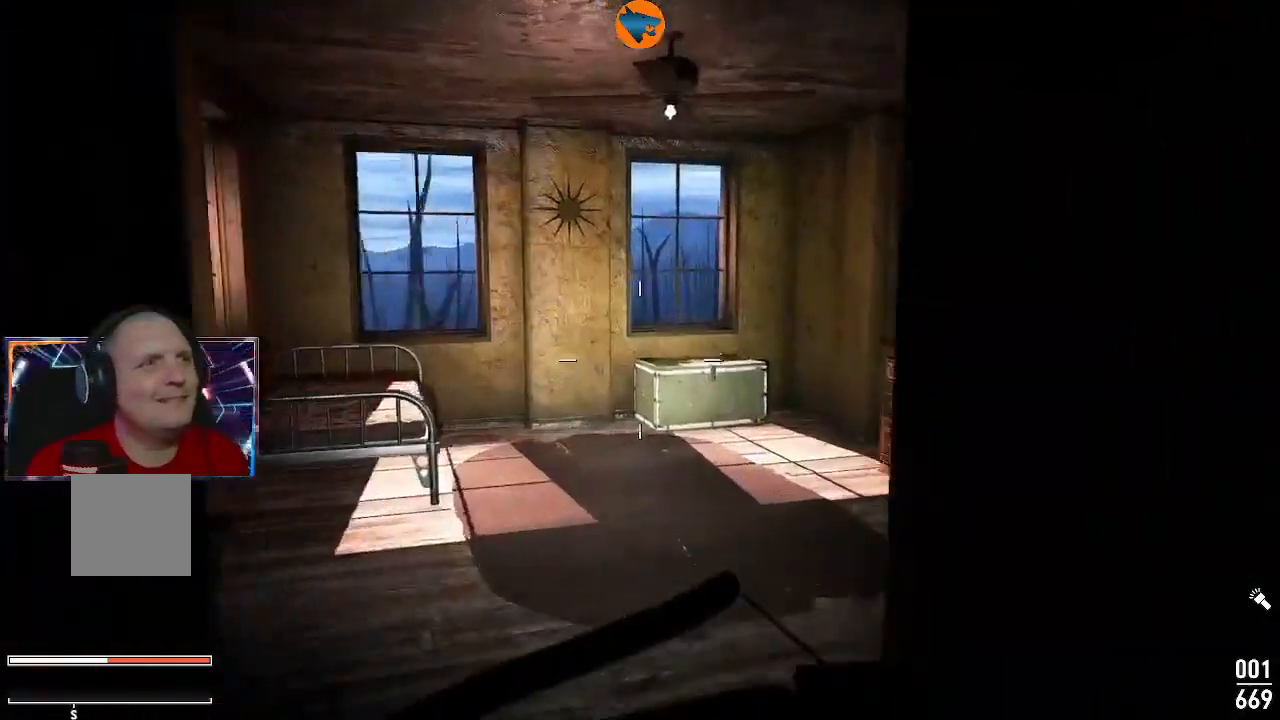
{"buttons": [], "left_stick": "up", "right_stick": "right", "events": [[467, "right_stick", "right"]]}
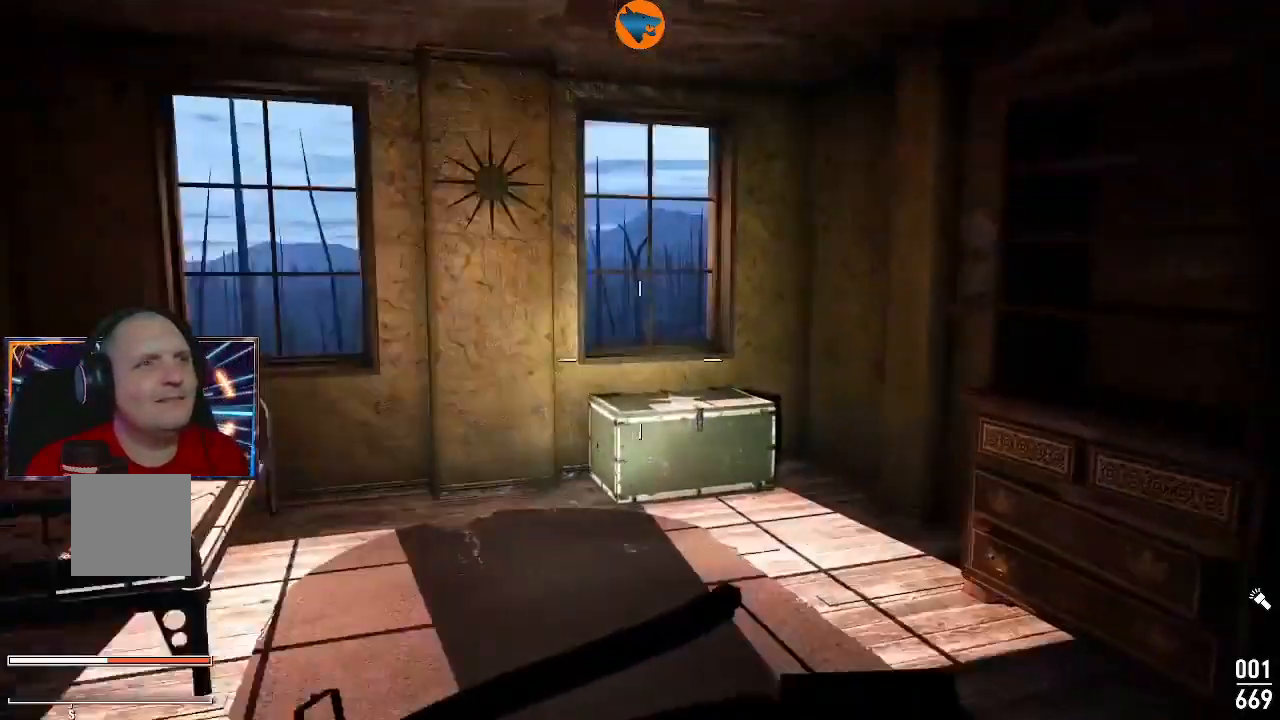
{"buttons": [], "left_stick": "up", "right_stick": "down", "events": [[167, "right_stick", "down"]]}
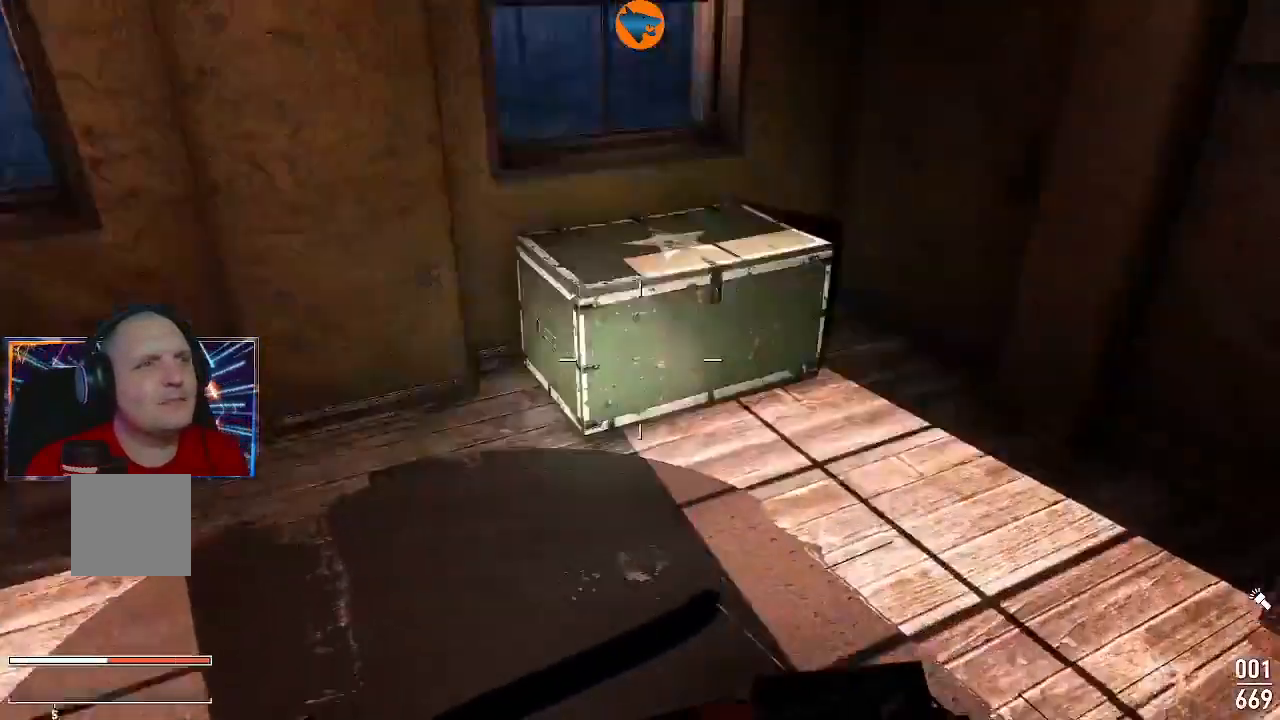
{"buttons": [], "left_stick": "up", "right_stick": "center", "events": [[133, "right_stick", "center"]]}
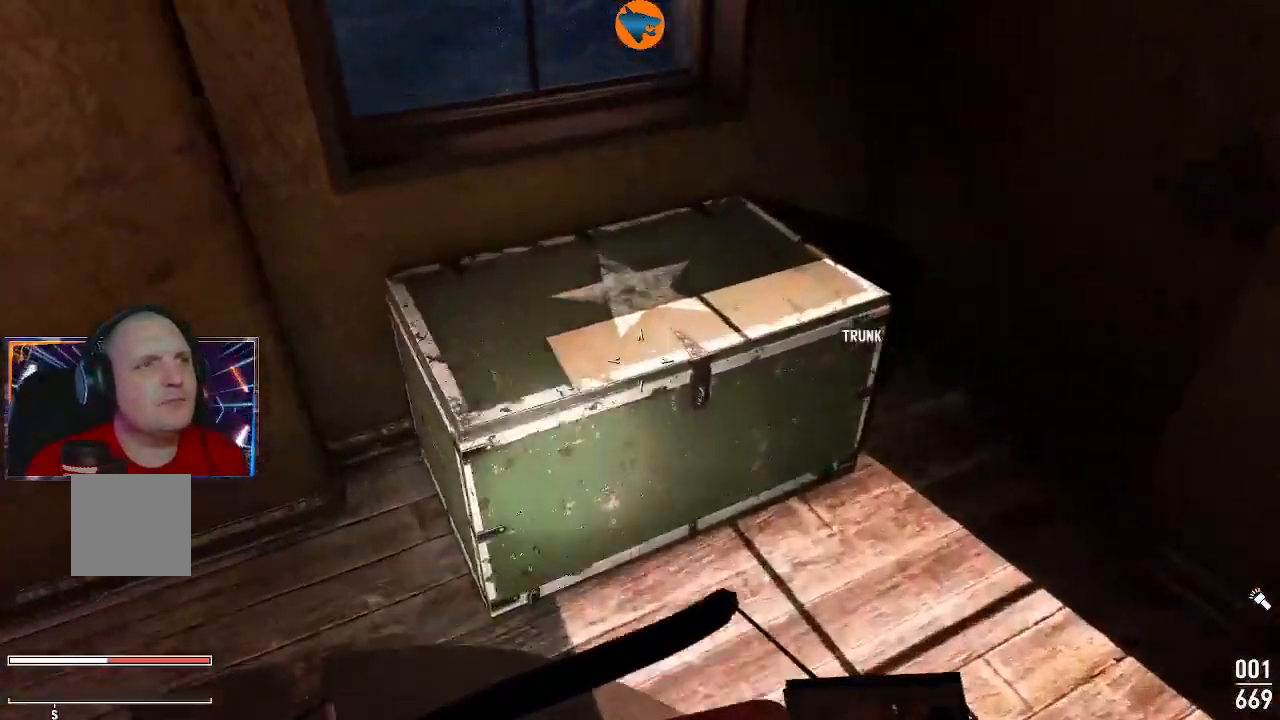
{"buttons": [], "left_stick": "center", "right_stick": "center", "events": [[100, "left_stick", "center"]]}
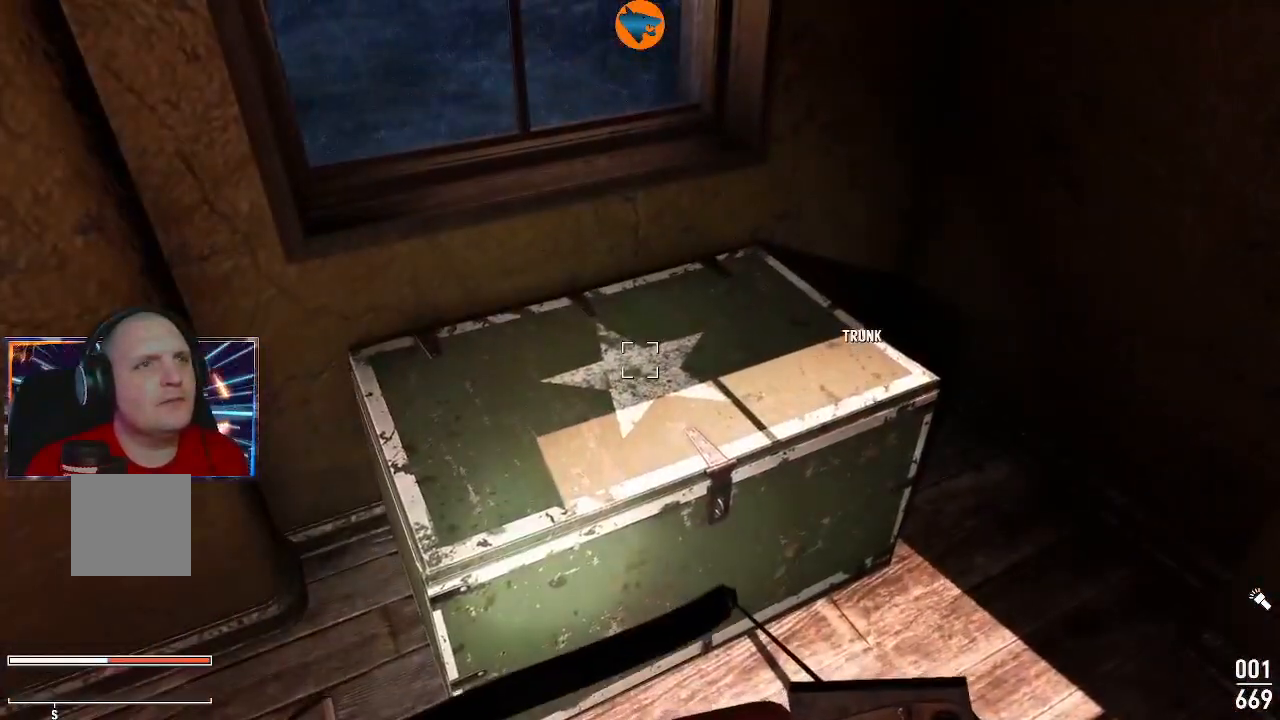
{"buttons": [], "left_stick": "center", "right_stick": "center", "events": [[133, "A", "down"], [267, "A", "up"]]}
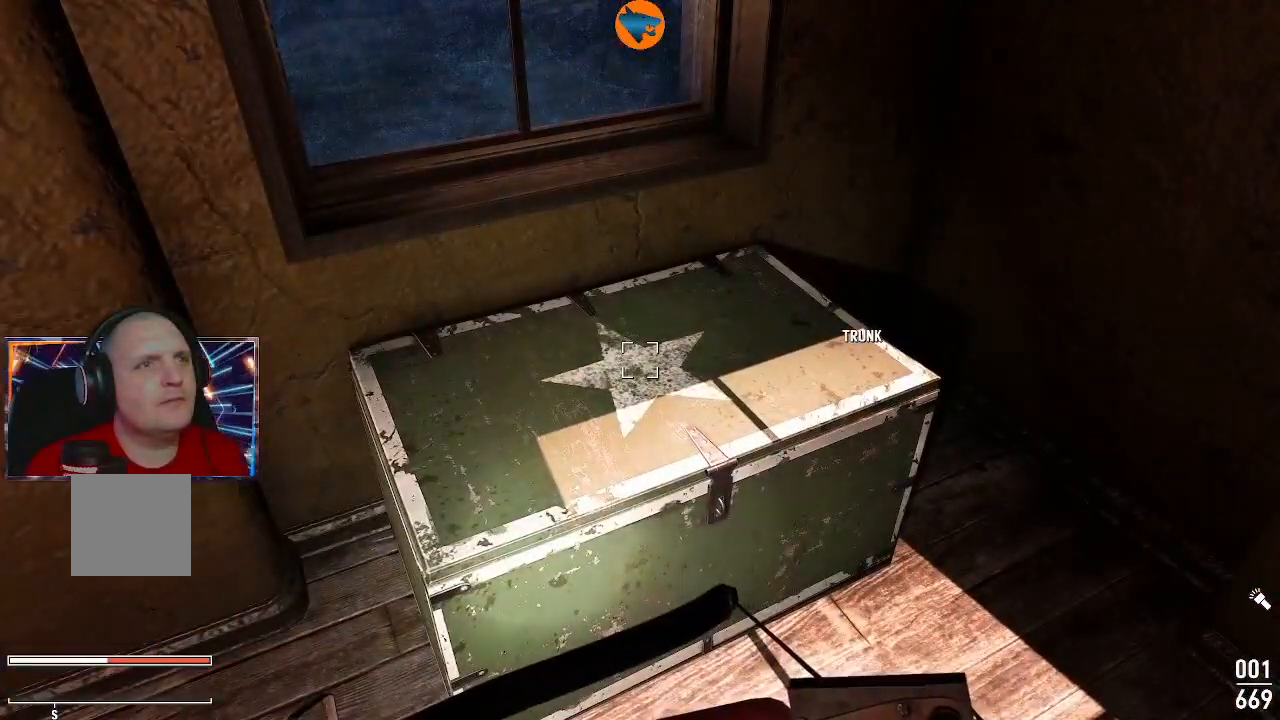
{"buttons": [], "left_stick": "center", "right_stick": "center", "events": []}
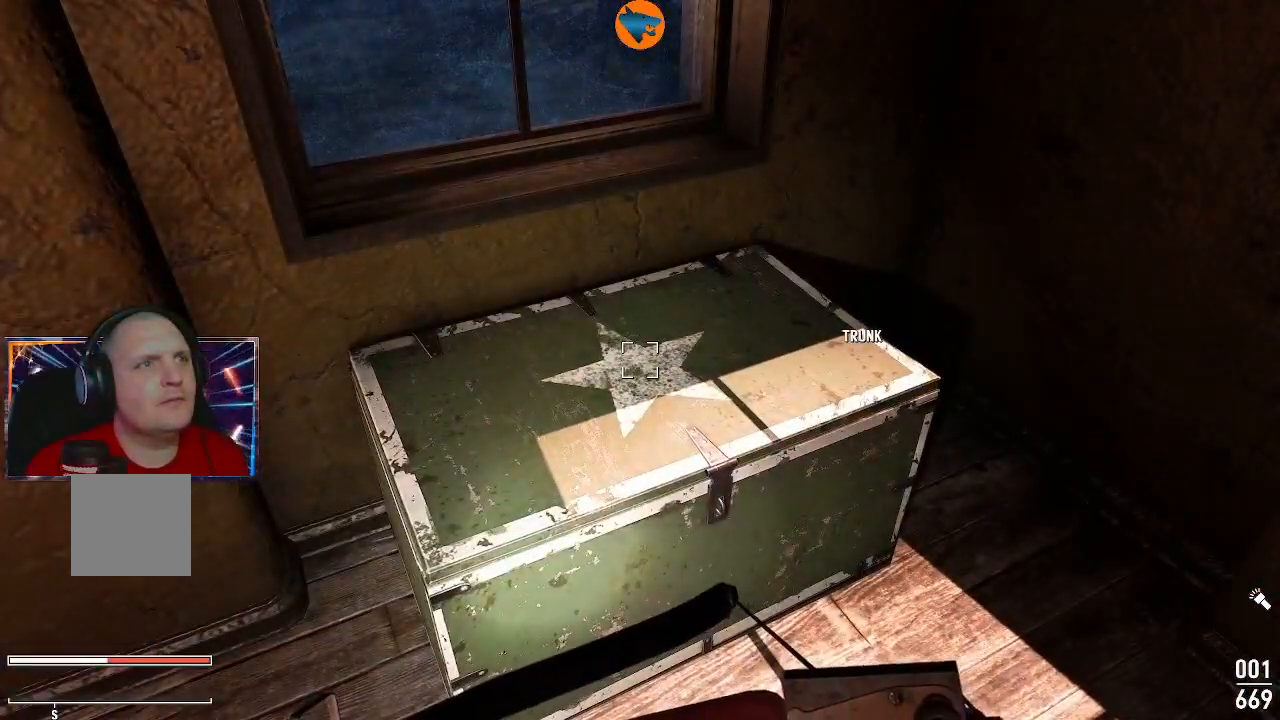
{"buttons": [], "left_stick": "down", "right_stick": "center", "events": [[367, "left_stick", "down"]]}
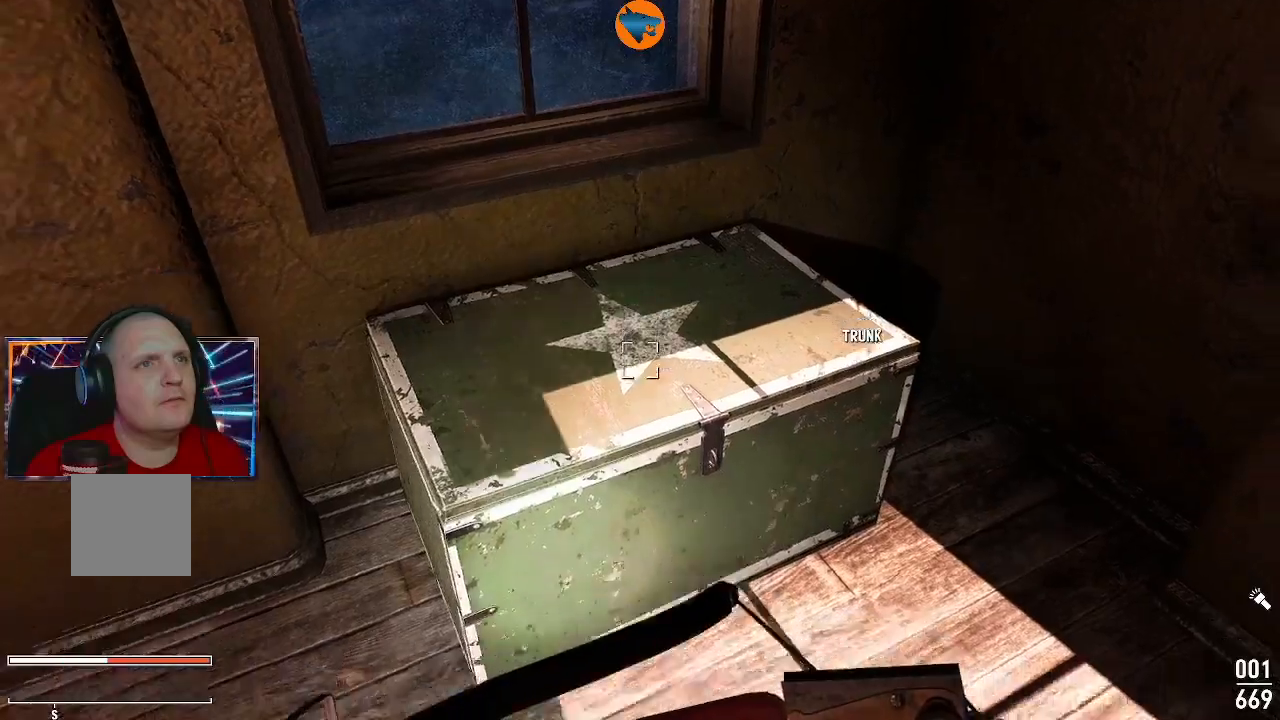
{"buttons": [], "left_stick": "center", "right_stick": "center", "events": [[100, "left_stick", "down-right"], [100, "right_stick", "right"], [400, "left_stick", "center"], [500, "right_stick", "center"]]}
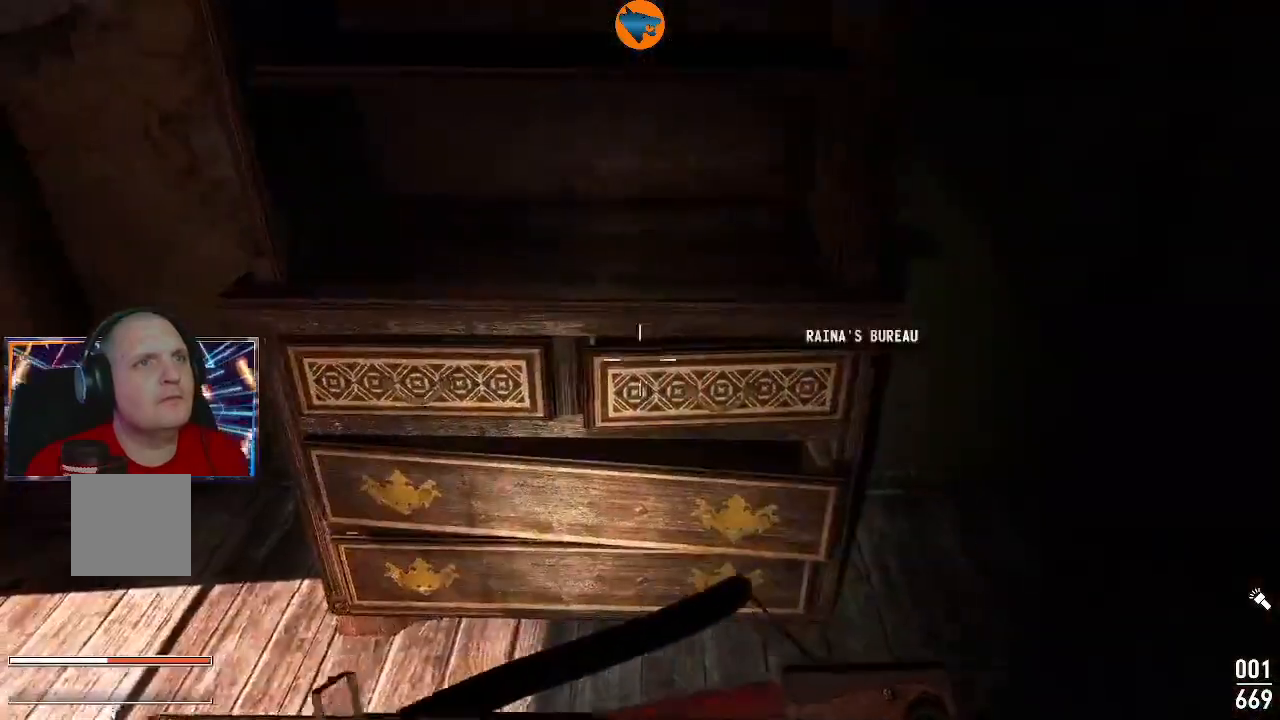
{"buttons": [], "left_stick": "center", "right_stick": "right", "events": [[333, "right_stick", "right"]]}
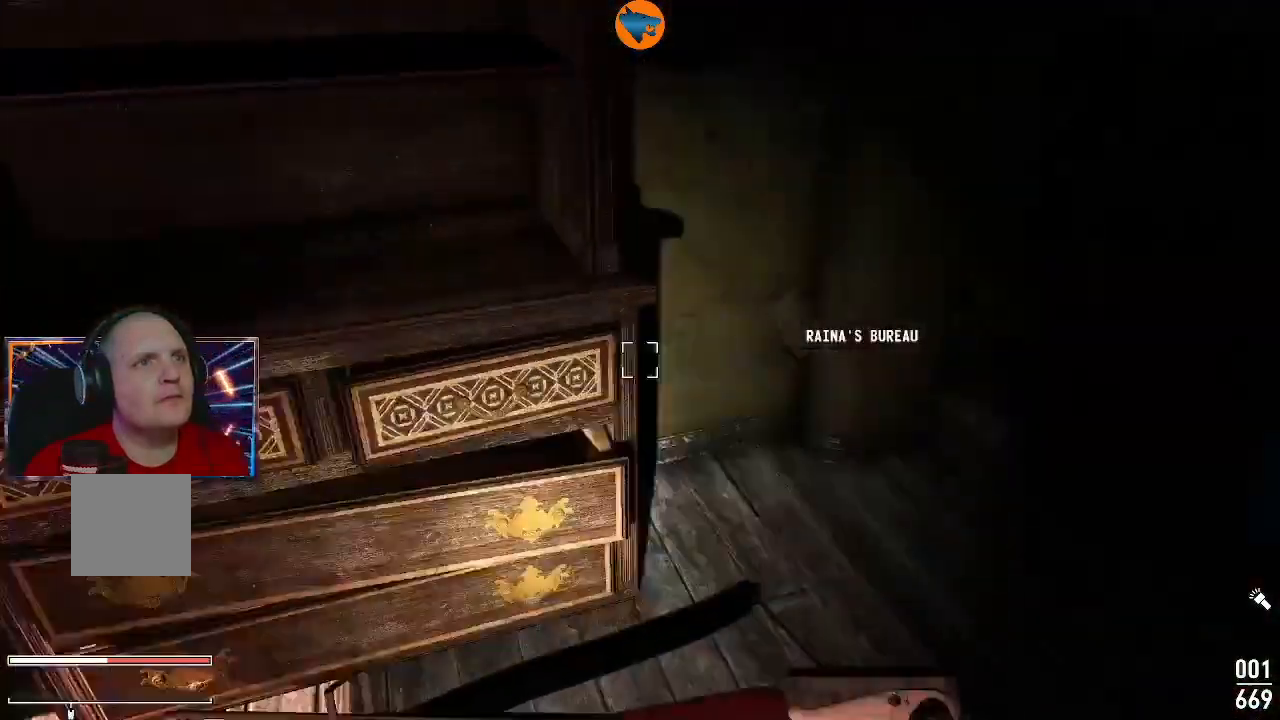
{"buttons": [], "left_stick": "right", "right_stick": "right", "events": [[67, "left_stick", "right"], [300, "left_stick", "center"], [500, "left_stick", "right"]]}
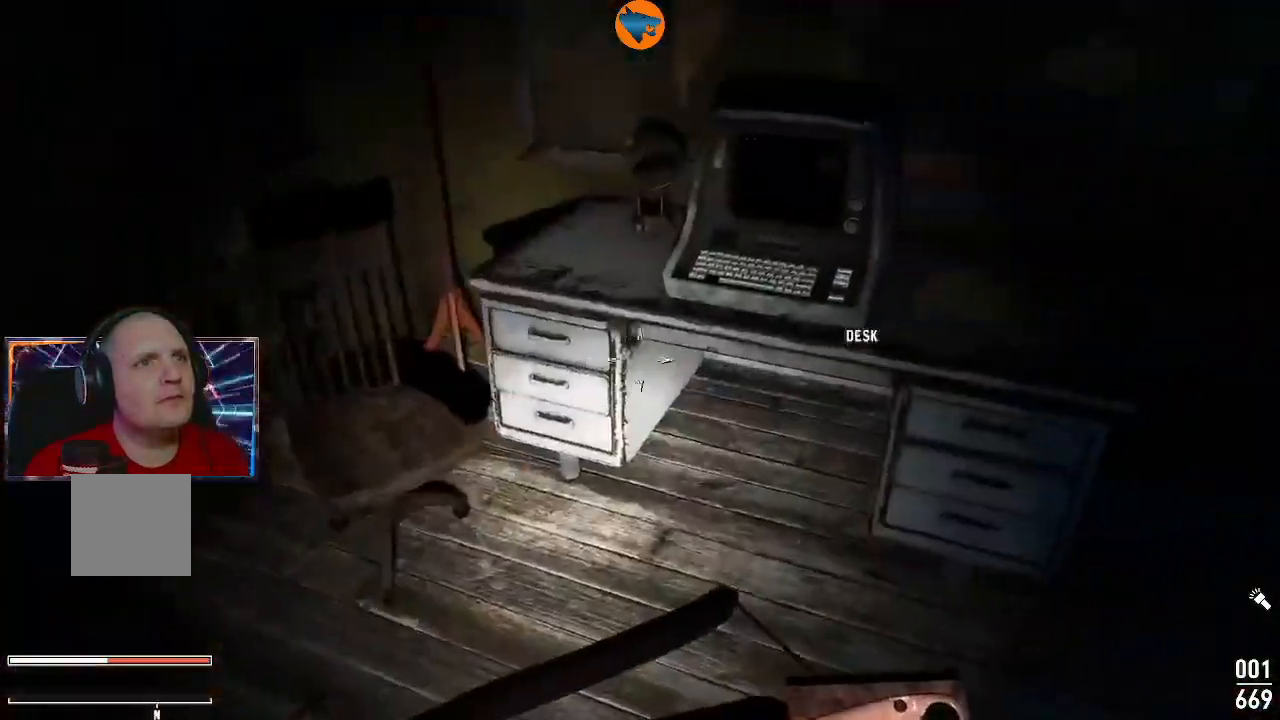
{"buttons": [], "left_stick": "up", "right_stick": "center", "events": [[67, "left_stick", "up-right"], [300, "right_stick", "up-right"], [367, "left_stick", "up"], [433, "right_stick", "center"]]}
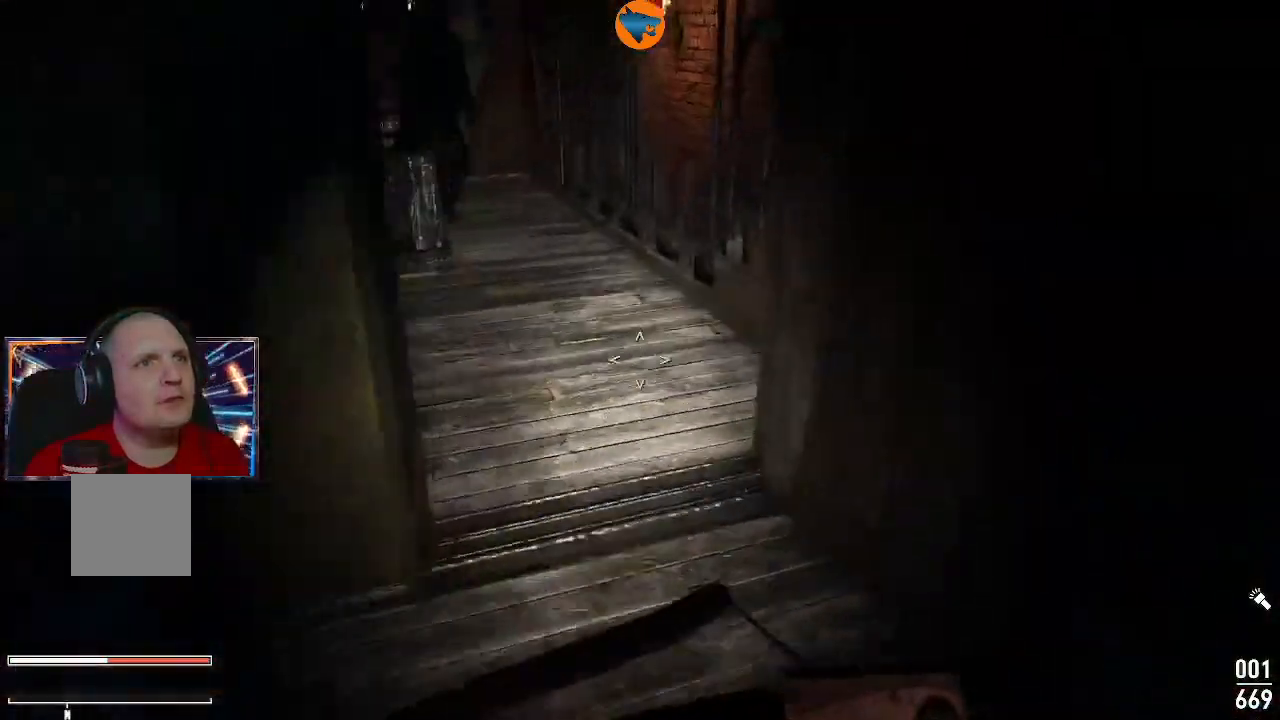
{"buttons": [], "left_stick": "up", "right_stick": "up-left", "events": [[300, "right_stick", "up-left"]]}
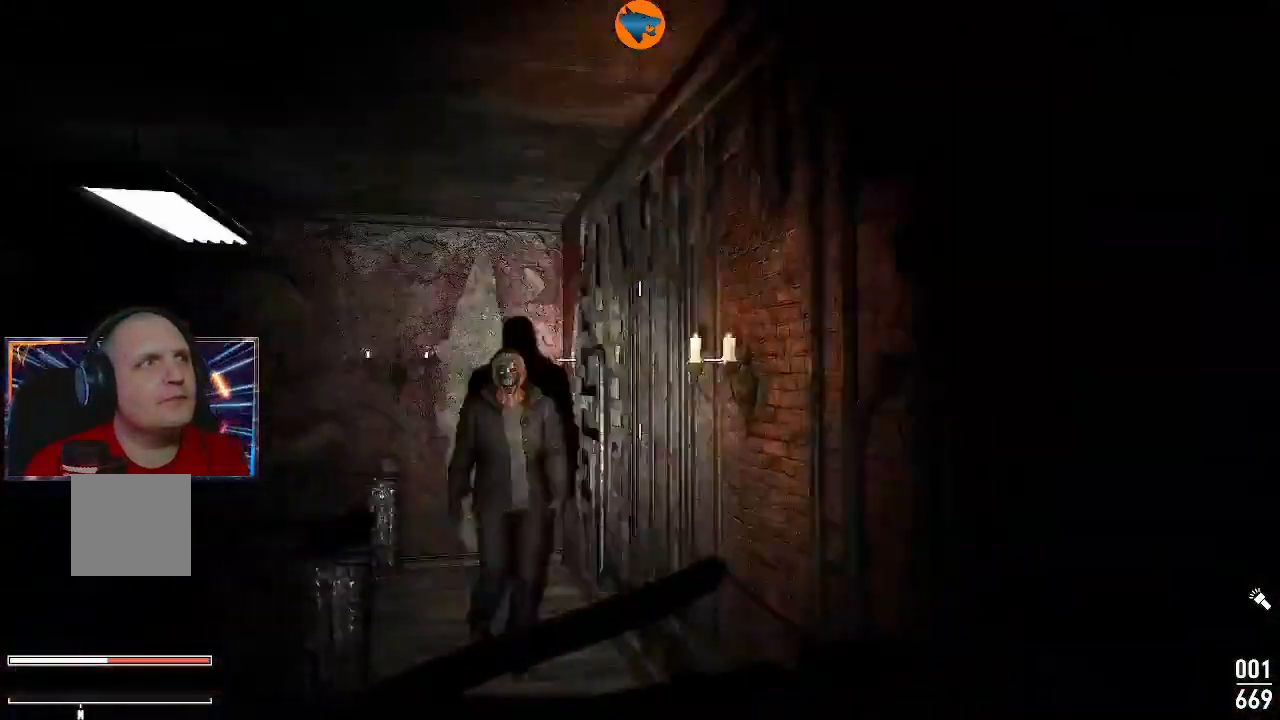
{"buttons": [], "left_stick": "up-left", "right_stick": "down-left", "events": [[167, "right_stick", "center"], [267, "right_stick", "down-left"], [367, "left_stick", "up-left"]]}
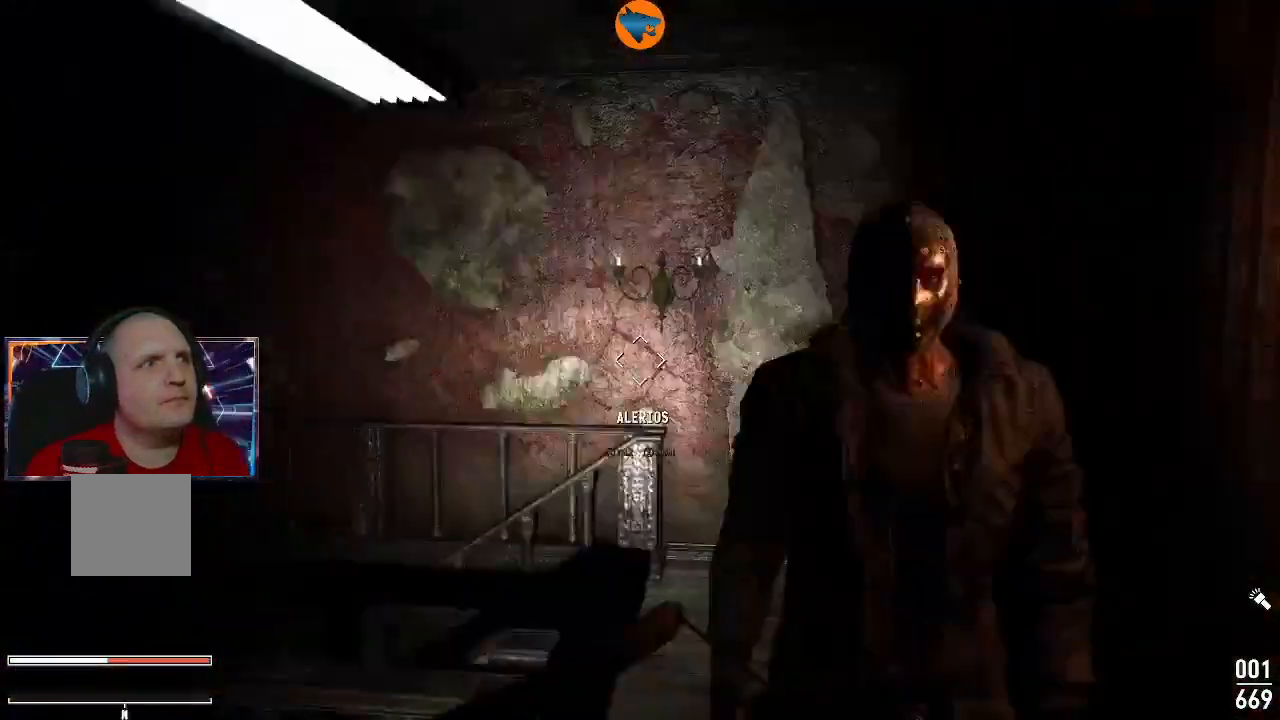
{"buttons": [], "left_stick": "center", "right_stick": "left", "events": [[67, "right_stick", "center"], [133, "left_stick", "up"], [267, "left_stick", "center"], [300, "right_stick", "left"]]}
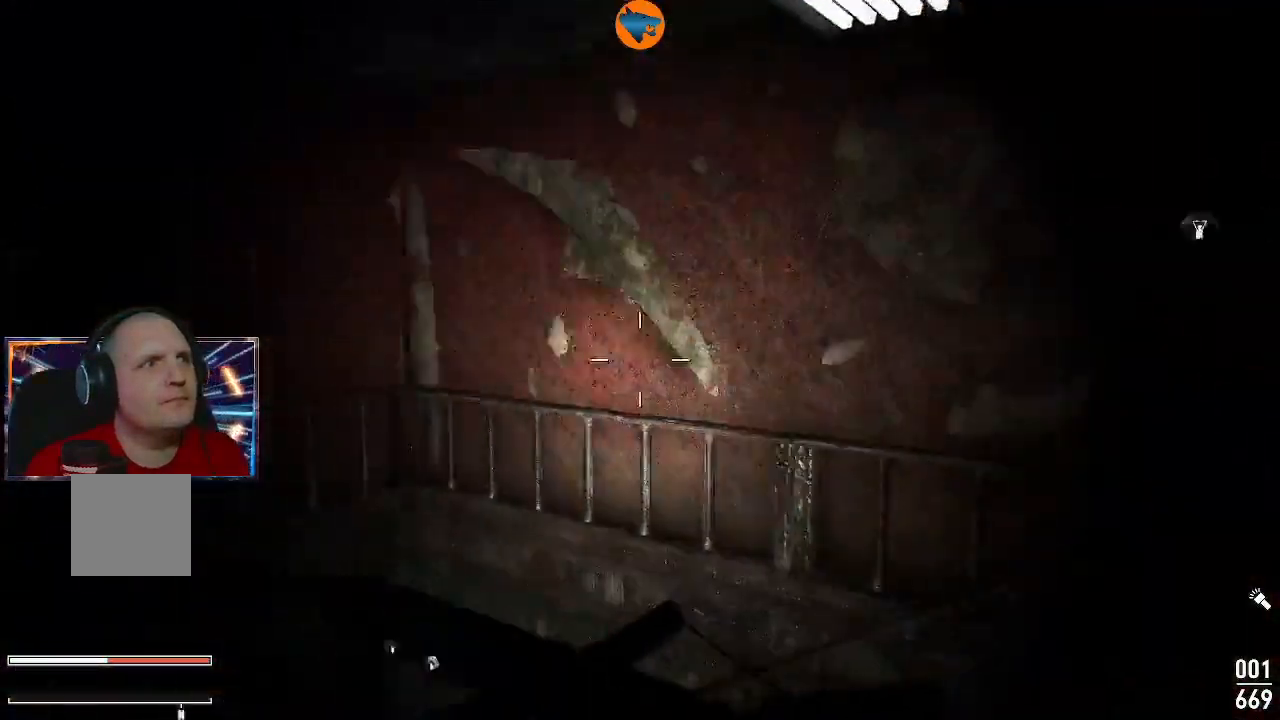
{"buttons": [], "left_stick": "up-left", "right_stick": "center", "events": [[67, "left_stick", "down-left"], [133, "left_stick", "left"], [267, "left_stick", "up-left"], [433, "right_stick", "center"]]}
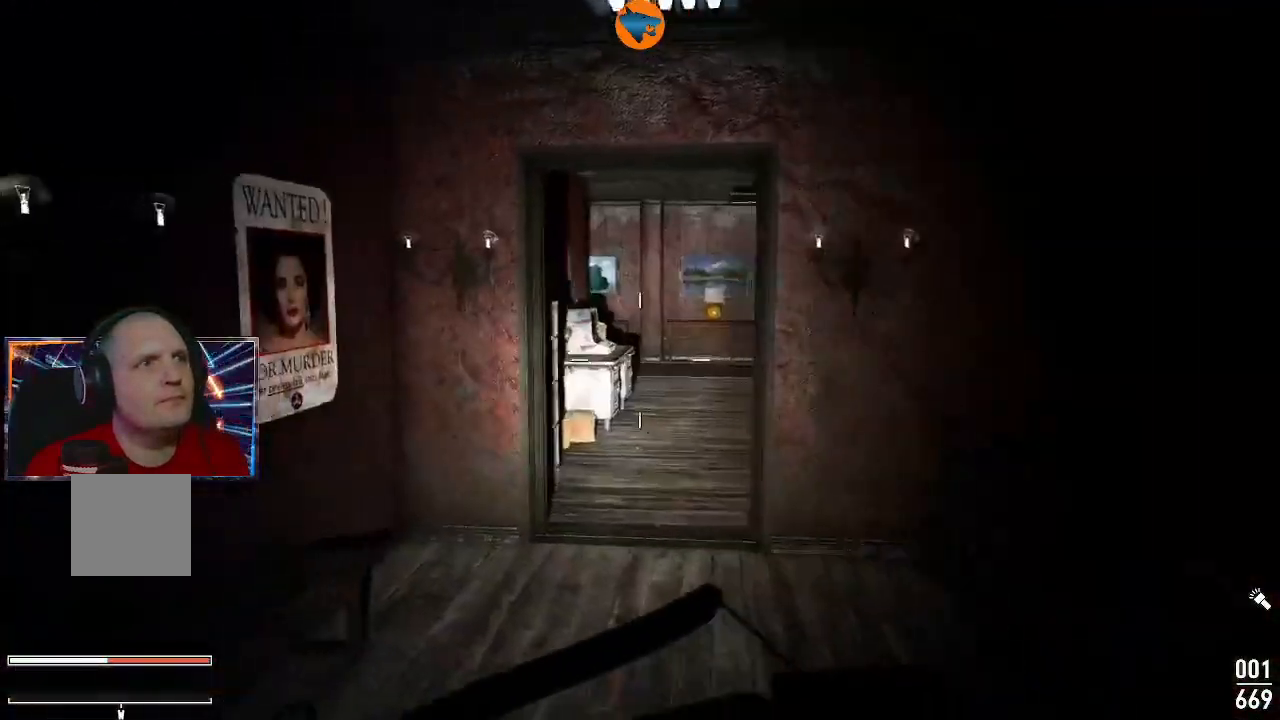
{"buttons": [], "left_stick": "up", "right_stick": "center", "events": [[67, "left_stick", "up"]]}
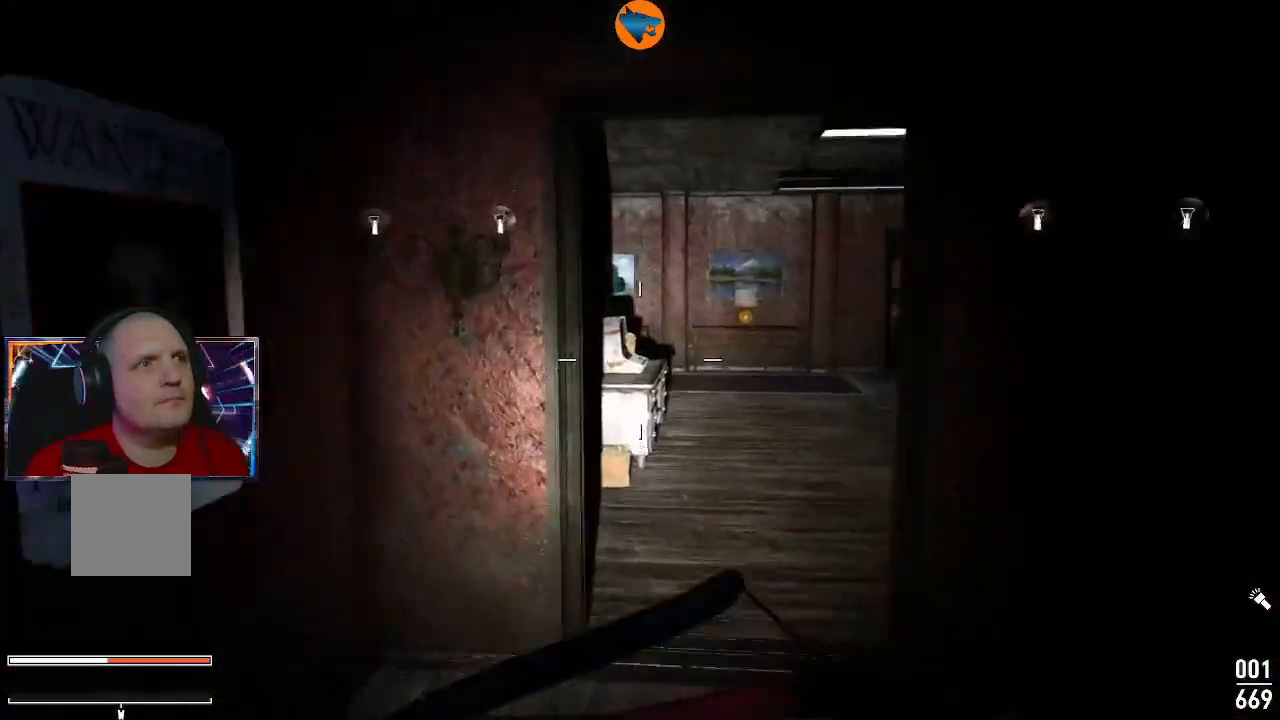
{"buttons": [], "left_stick": "up", "right_stick": "right", "events": [[33, "right_stick", "right"], [200, "right_stick", "center"], [367, "right_stick", "right"]]}
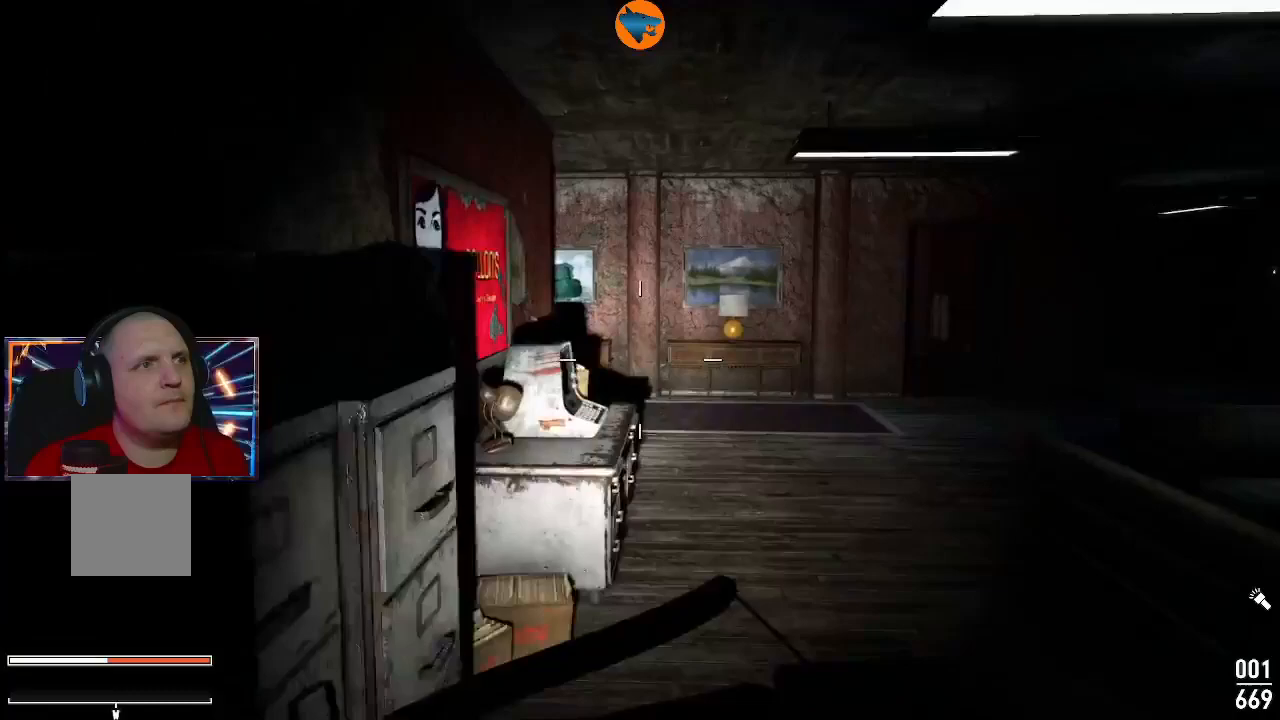
{"buttons": [], "left_stick": "up", "right_stick": "center", "events": [[33, "right_stick", "center"]]}
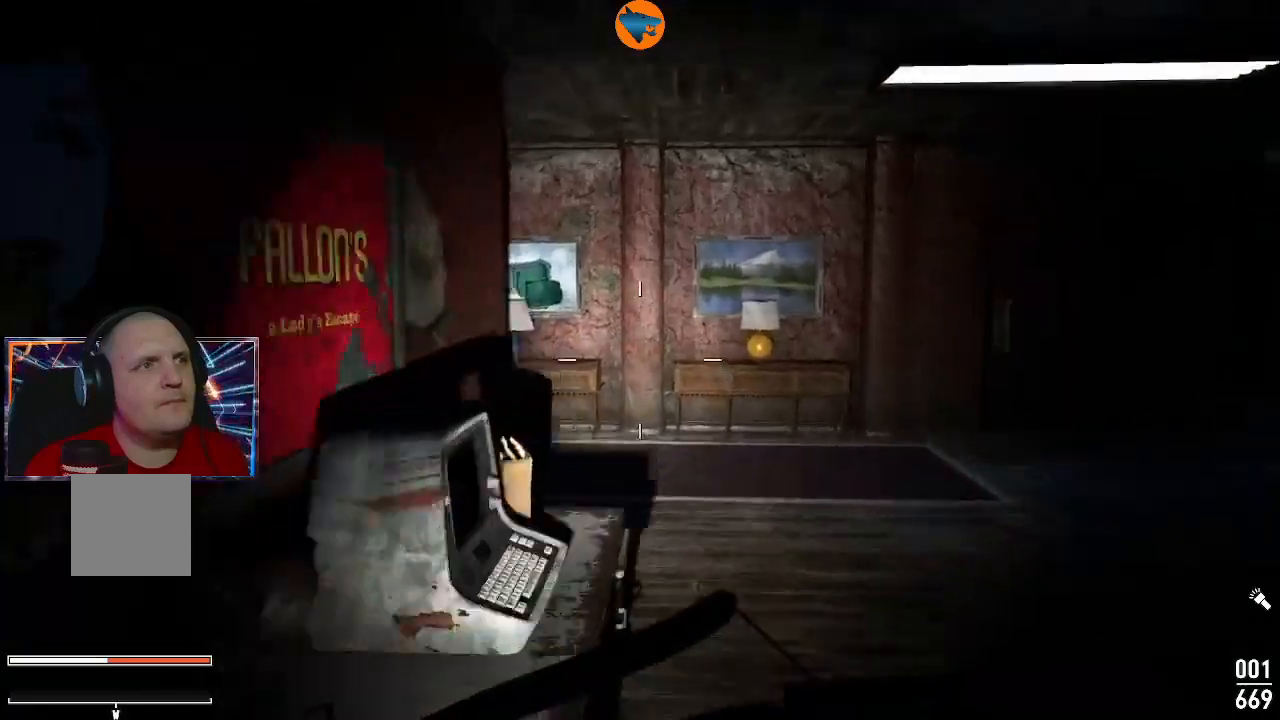
{"buttons": [], "left_stick": "up-left", "right_stick": "right", "events": [[100, "right_stick", "right"], [433, "left_stick", "up-left"]]}
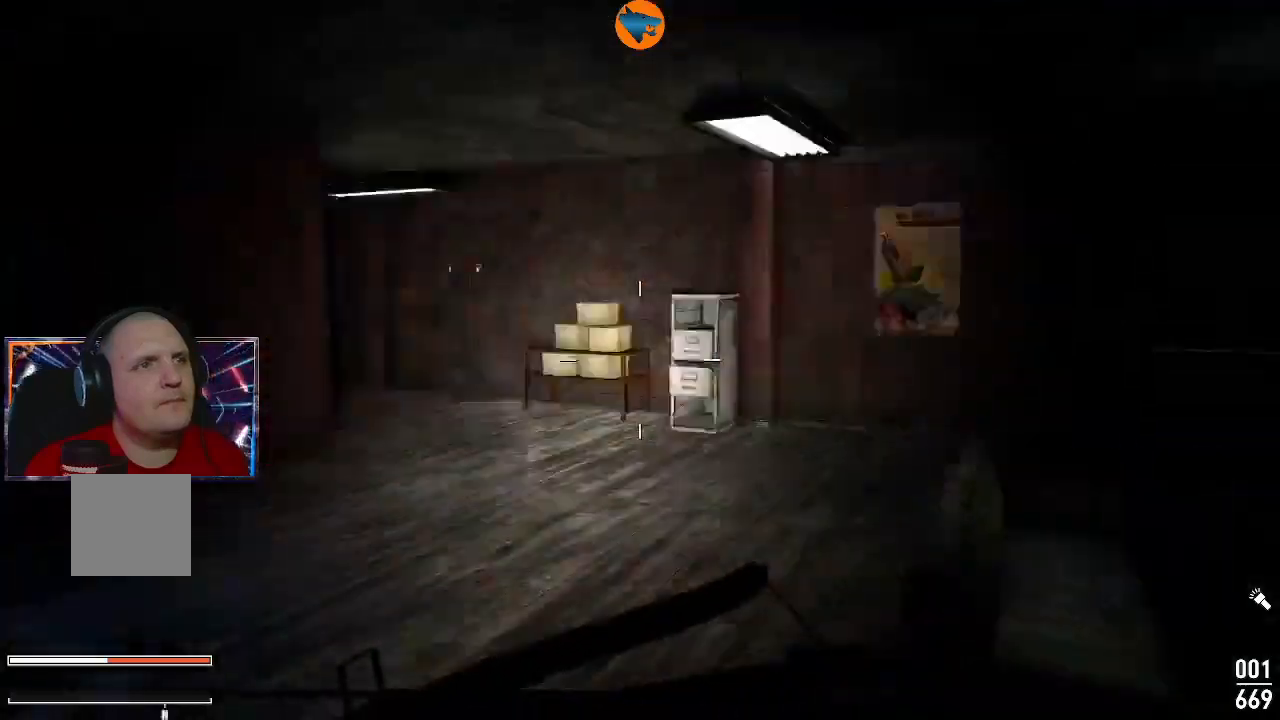
{"buttons": [], "left_stick": "up-left", "right_stick": "left", "events": [[300, "right_stick", "center"], [400, "right_stick", "down-left"], [467, "right_stick", "left"]]}
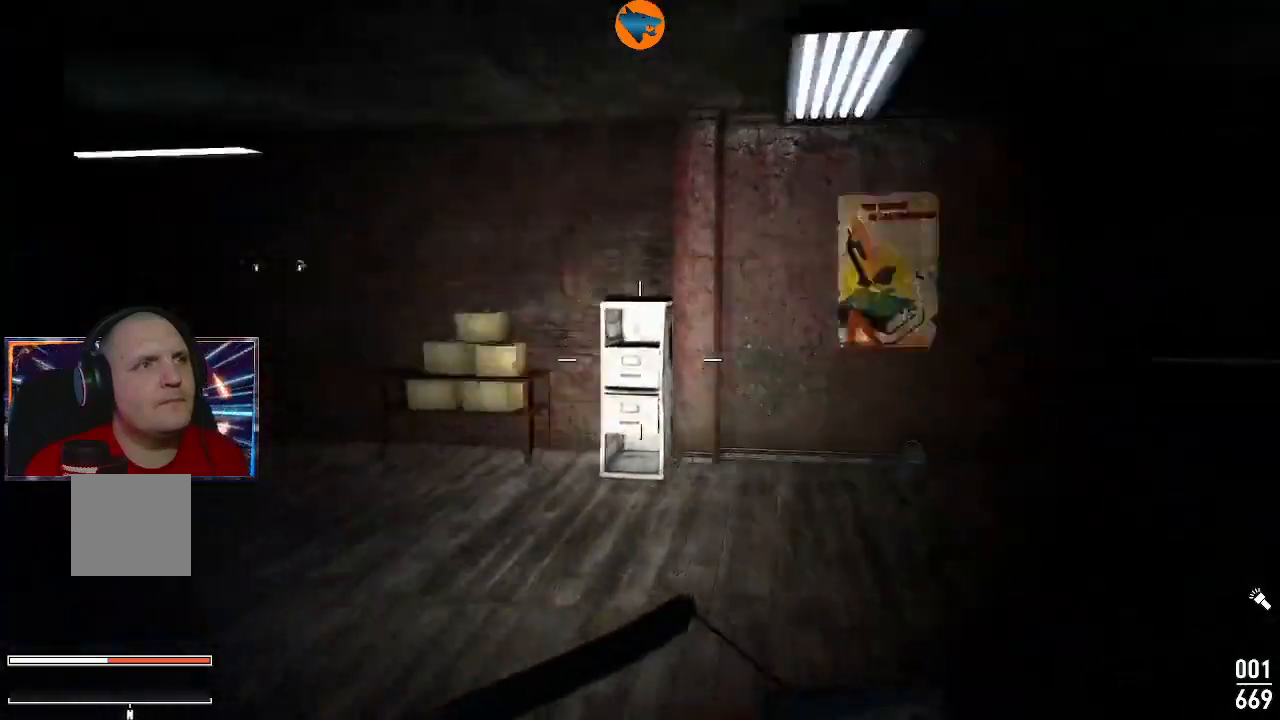
{"buttons": [], "left_stick": "up", "right_stick": "center", "events": [[133, "left_stick", "up"], [467, "right_stick", "center"]]}
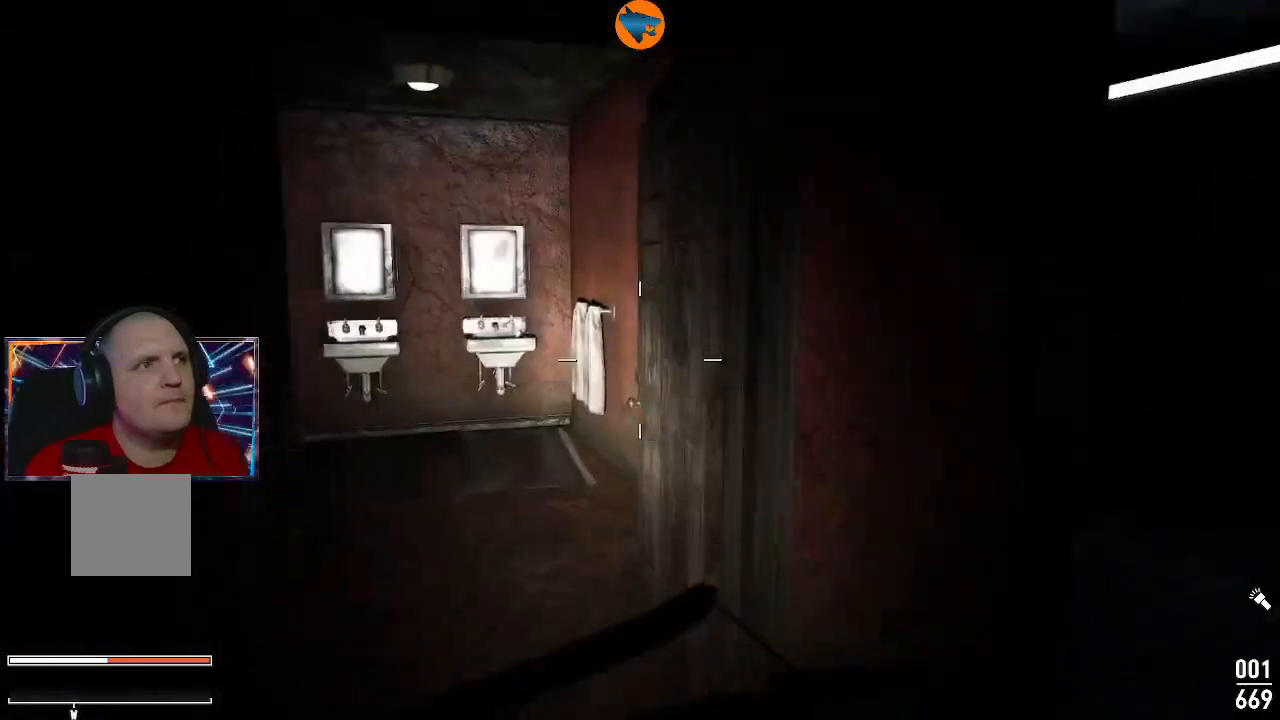
{"buttons": [], "left_stick": "left", "right_stick": "left", "events": [[100, "left_stick", "center"], [333, "right_stick", "left"], [367, "left_stick", "up-left"], [500, "left_stick", "left"]]}